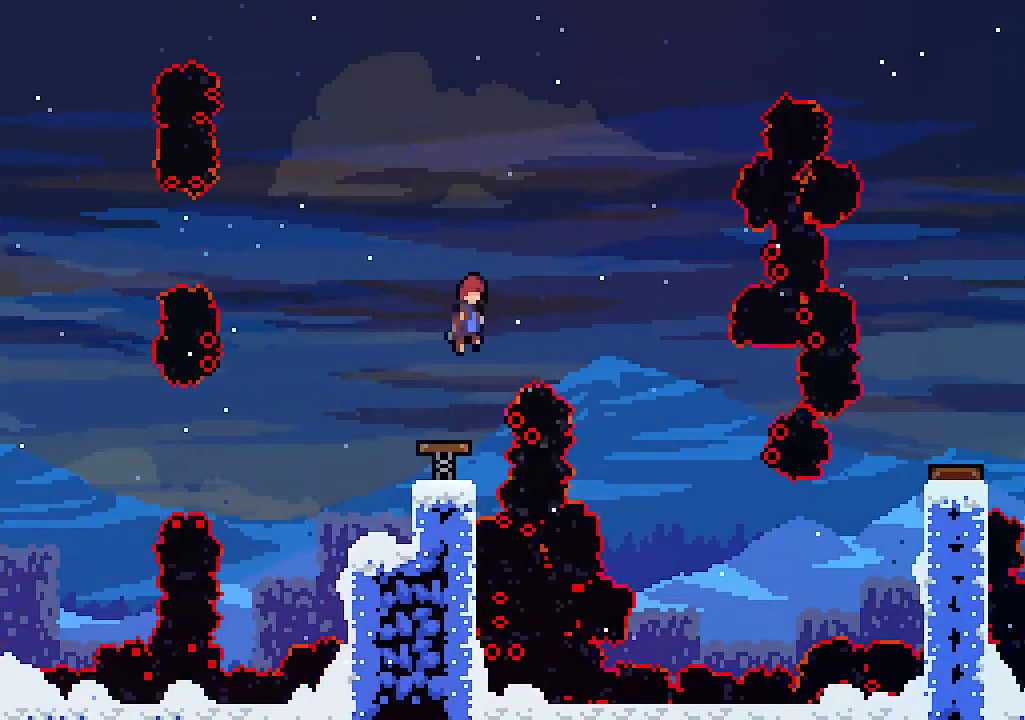
Gameplay with keyboard; each line is a JSON object with the keys held at the frame after it. "events" lists presses ("down") and releases ("up") of "c", "down", "left", "right", "s", "shift", "up", "x" and "z" between this image and that frame as [ms after this image, input, new state], when the widget could be followed in between. No other keys are recorded. Mouse input is not recorded.
{"keys": ["right"], "events": [[134, "right", "down"]]}
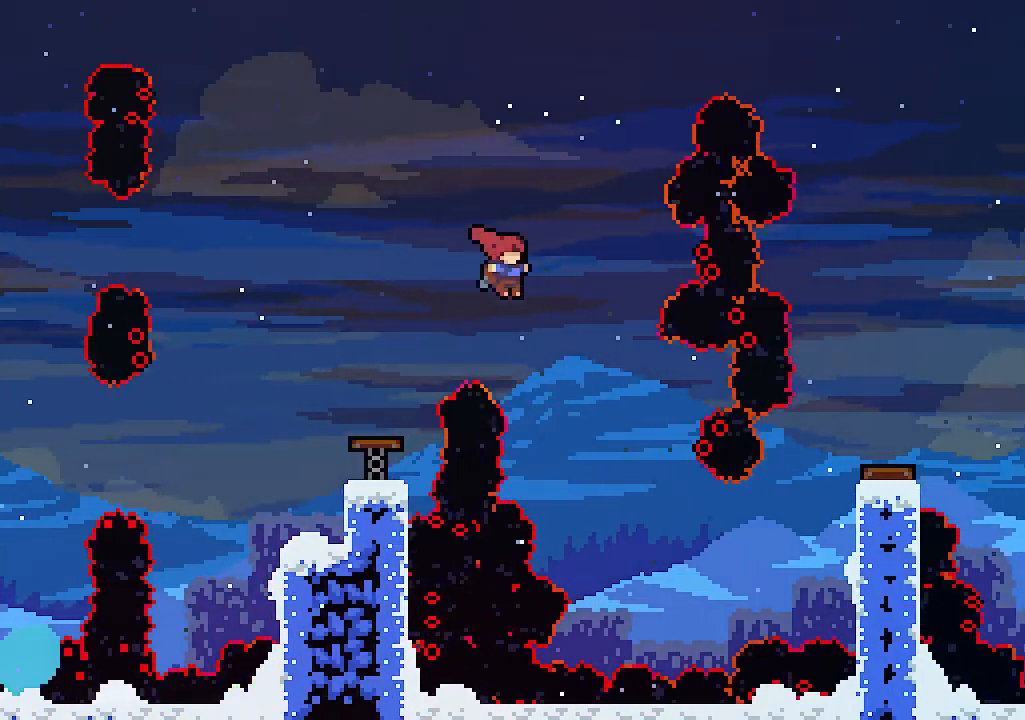
{"keys": ["c", "right"], "events": [[434, "c", "down"]]}
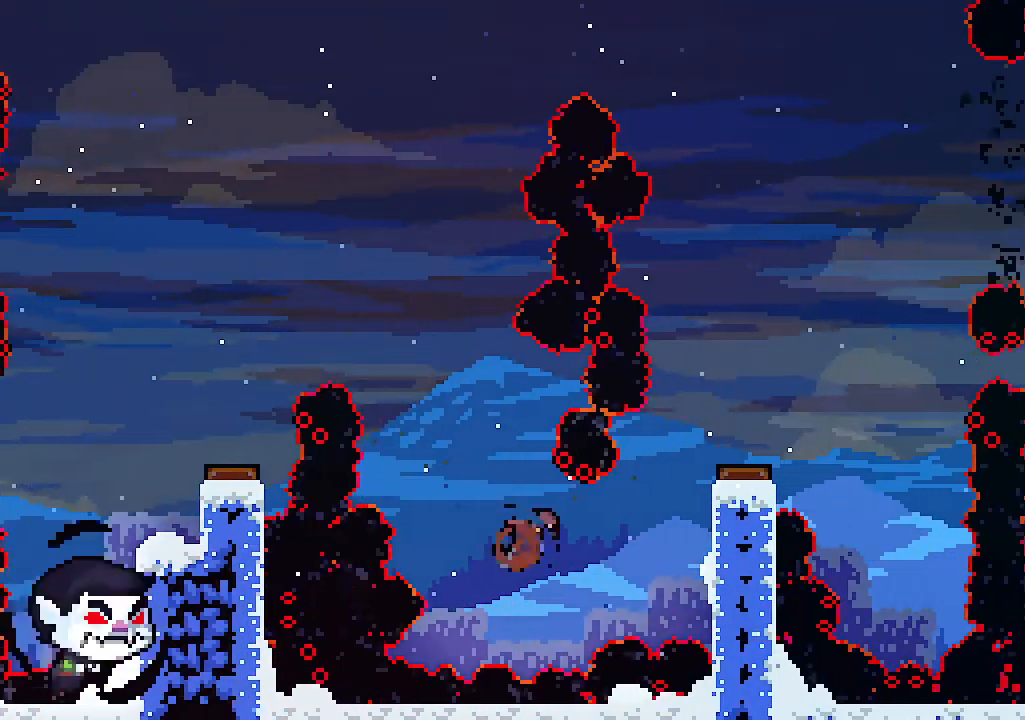
{"keys": ["right", "z"], "events": [[167, "c", "up"], [300, "z", "down"]]}
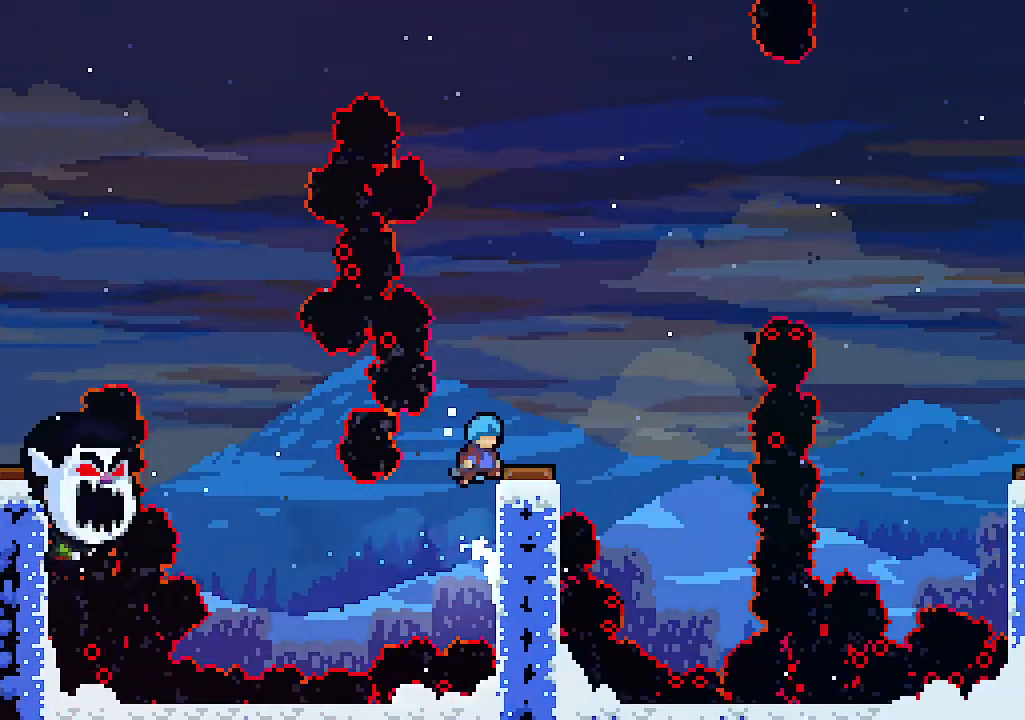
{"keys": ["right"], "events": [[234, "z", "up"]]}
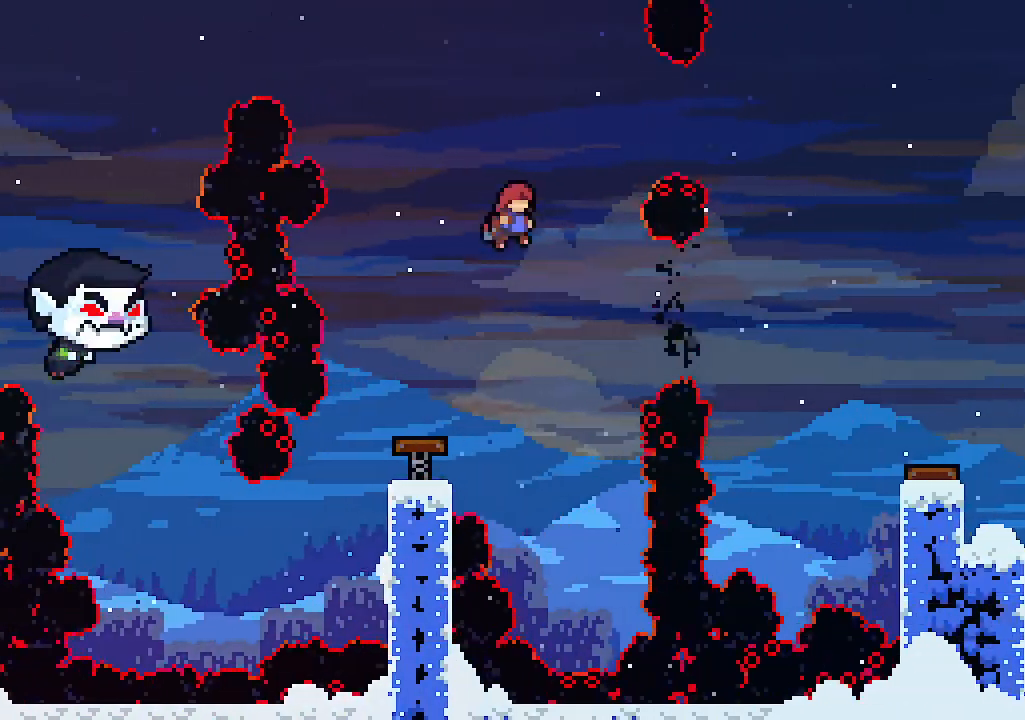
{"keys": ["right"], "events": [[134, "c", "down"], [300, "c", "up"]]}
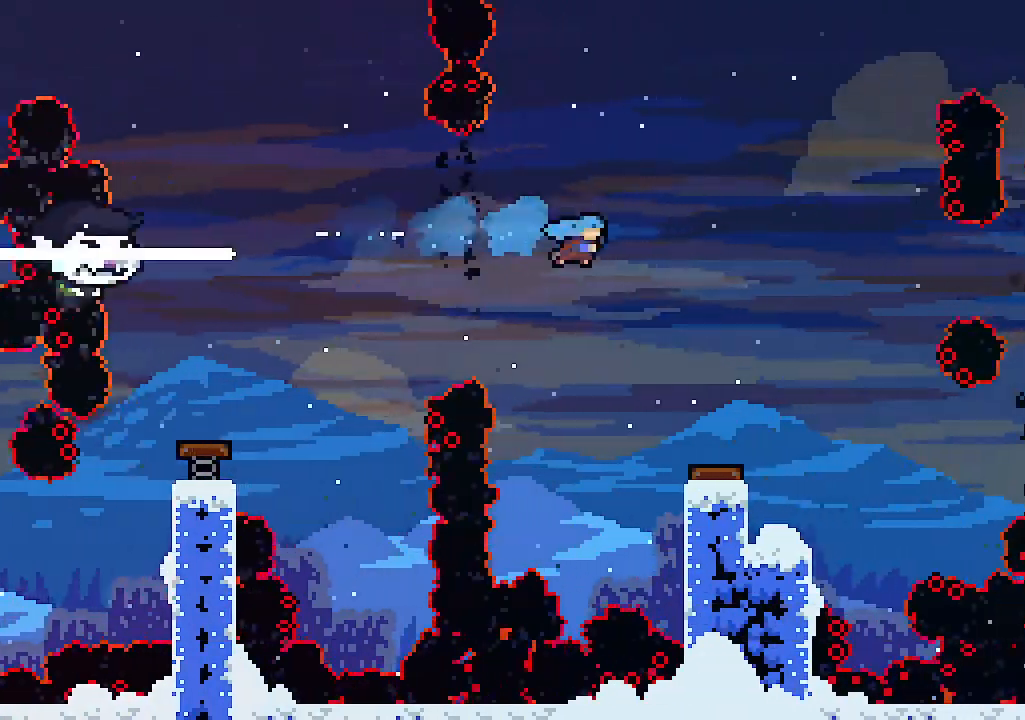
{"keys": [], "events": [[434, "right", "up"]]}
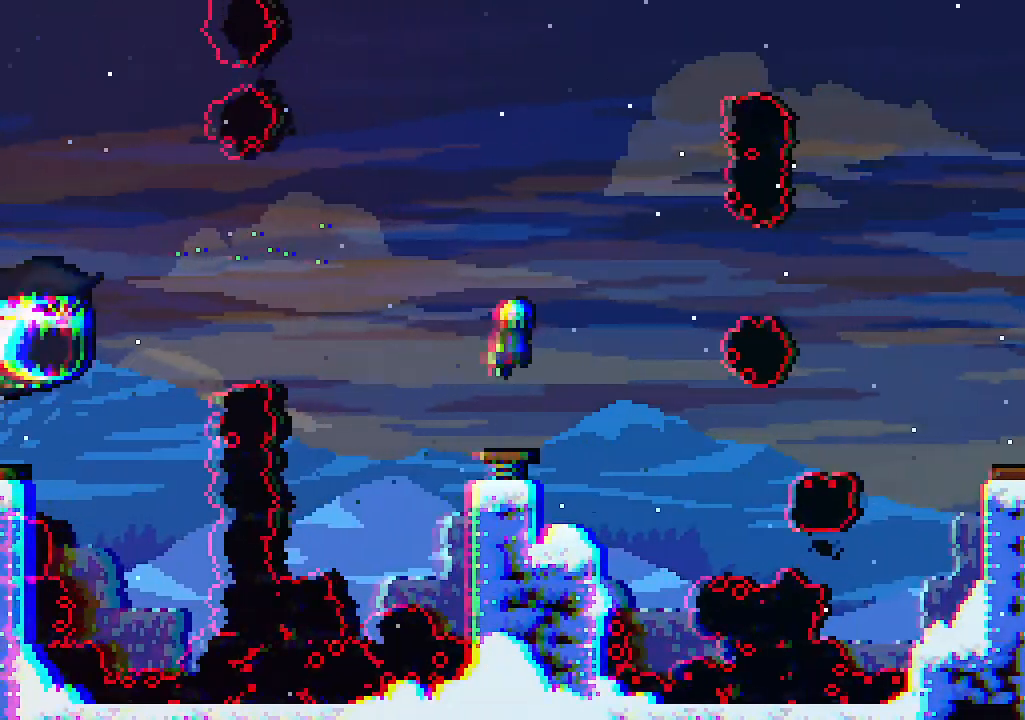
{"keys": [], "events": [[167, "up", "down"], [467, "up", "up"]]}
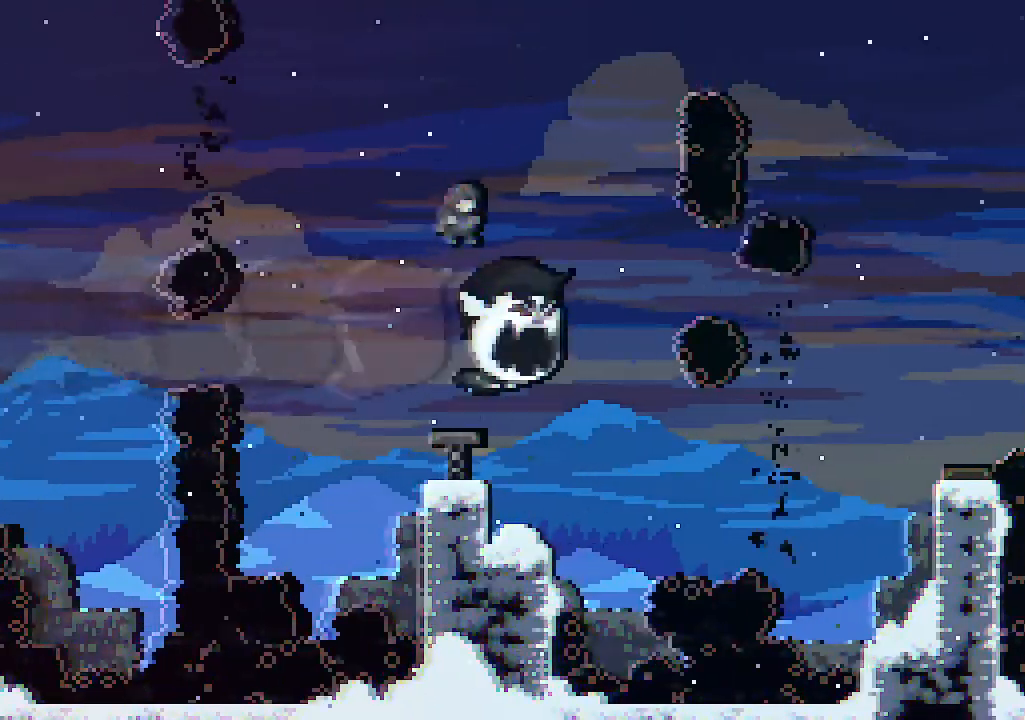
{"keys": ["right", "z"], "events": [[434, "right", "down"], [500, "z", "down"]]}
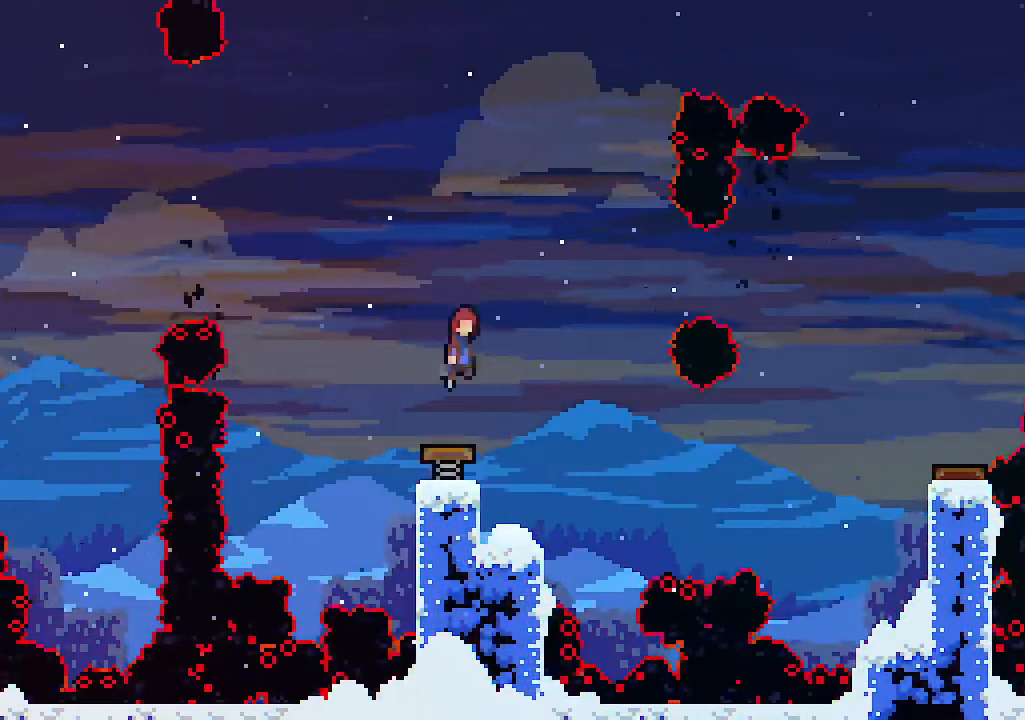
{"keys": [], "events": [[200, "right", "up"], [367, "z", "up"]]}
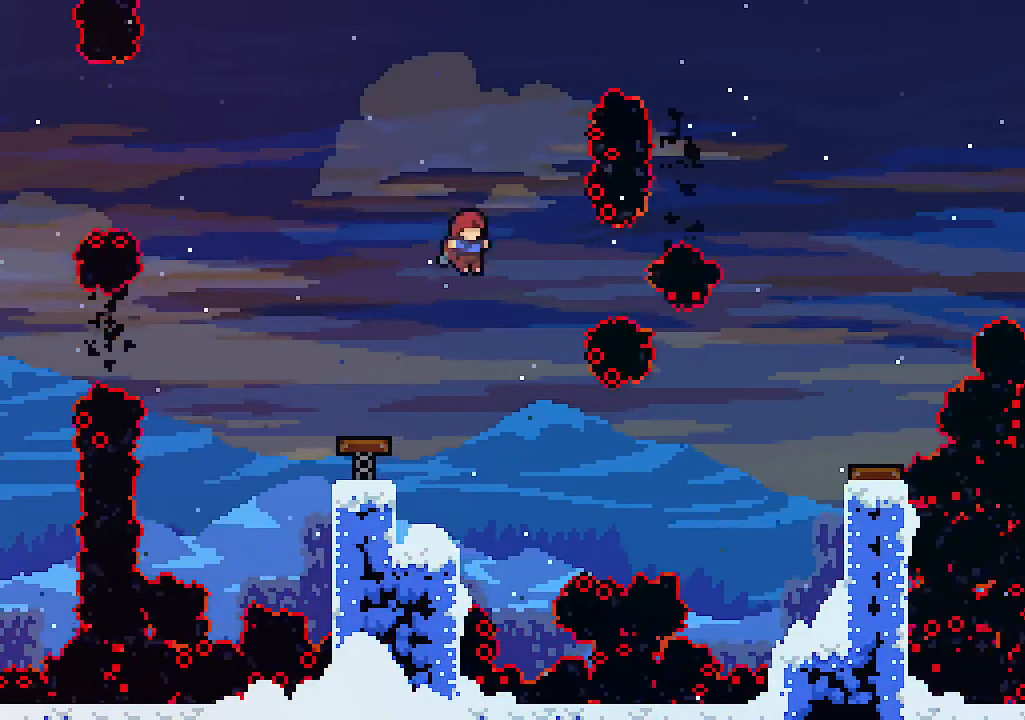
{"keys": ["right"], "events": [[34, "right", "down"], [67, "c", "down"], [467, "c", "up"]]}
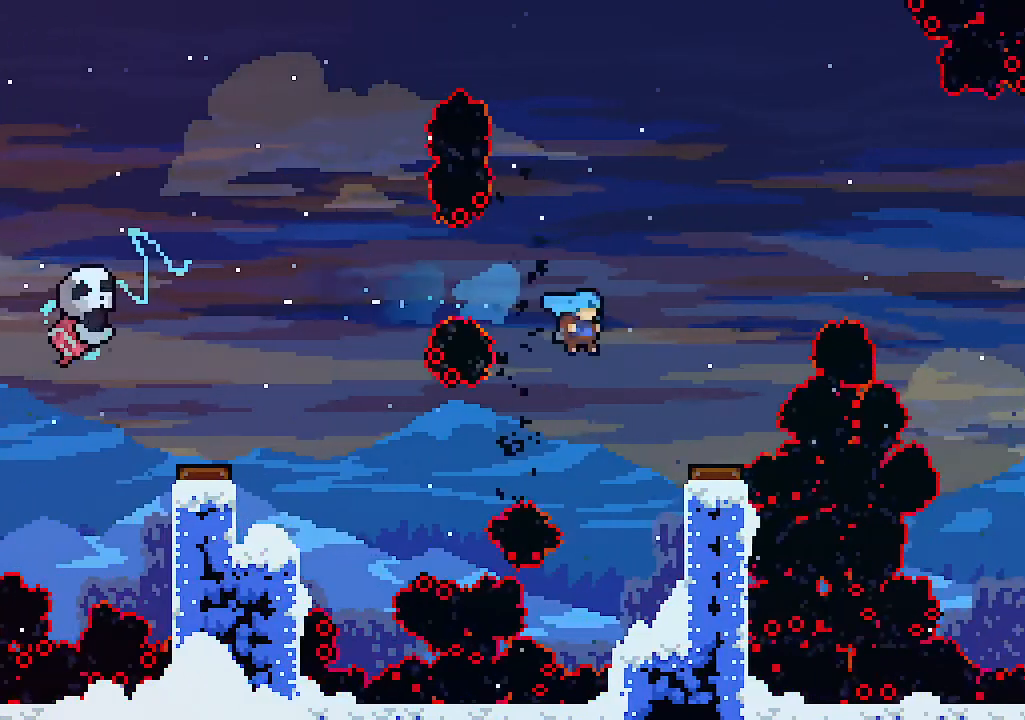
{"keys": [], "events": [[334, "right", "up"]]}
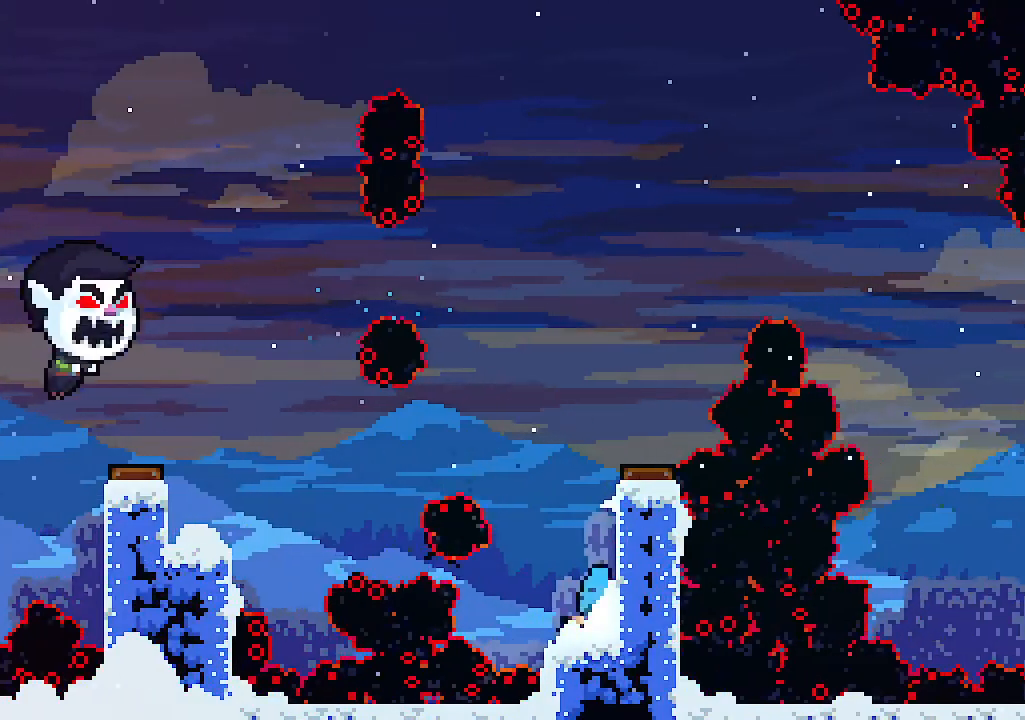
{"keys": [], "events": [[67, "z", "down"], [300, "z", "up"]]}
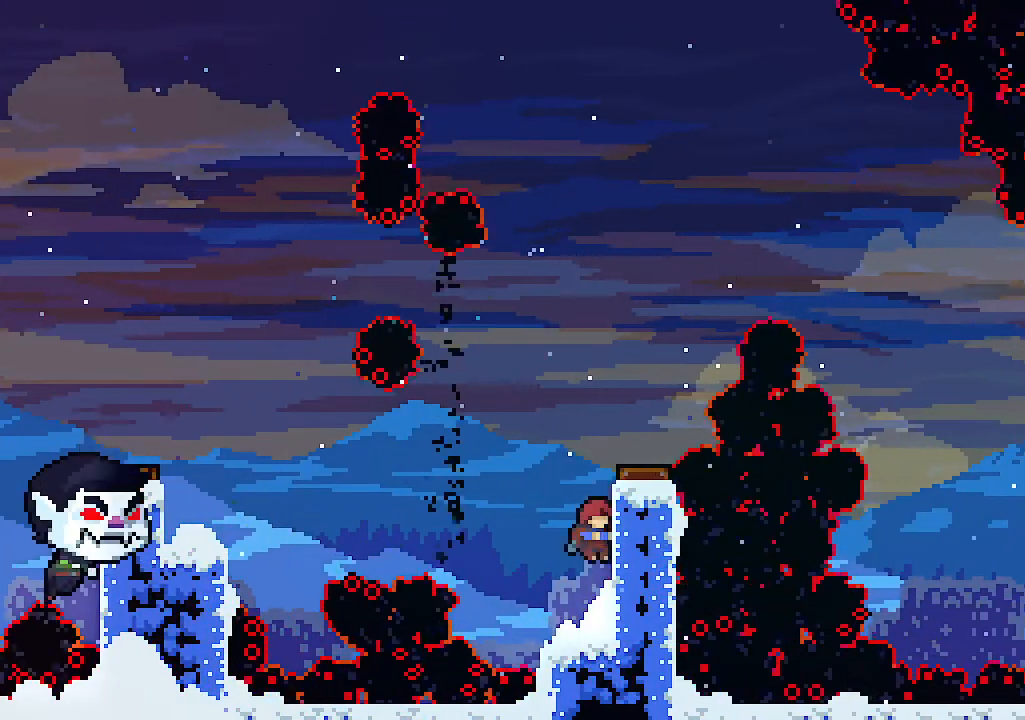
{"keys": [], "events": [[34, "right", "down"], [34, "z", "down"], [334, "right", "up"], [334, "z", "up"]]}
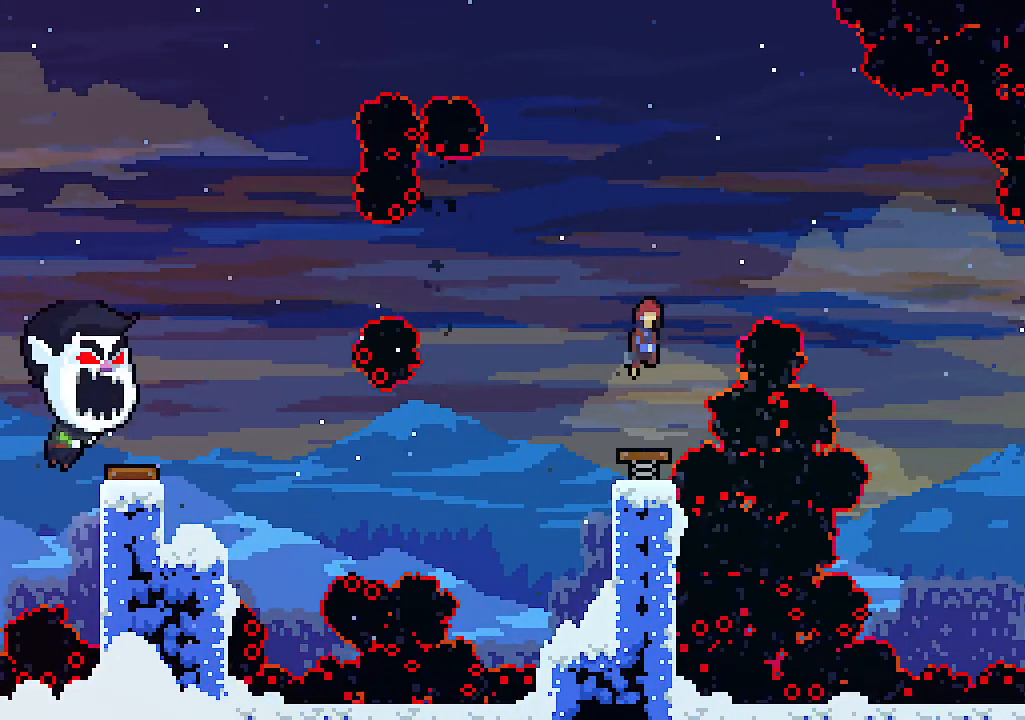
{"keys": ["c", "right"], "events": [[200, "right", "down"], [434, "c", "down"]]}
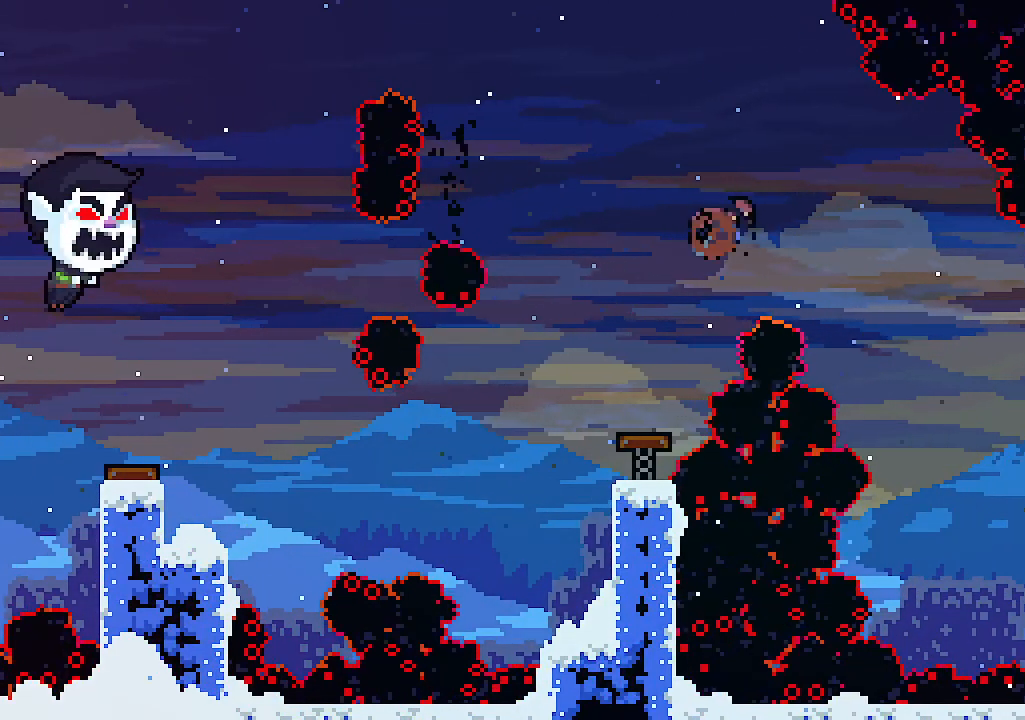
{"keys": ["right"], "events": [[67, "c", "up"], [167, "right", "up"], [434, "right", "down"]]}
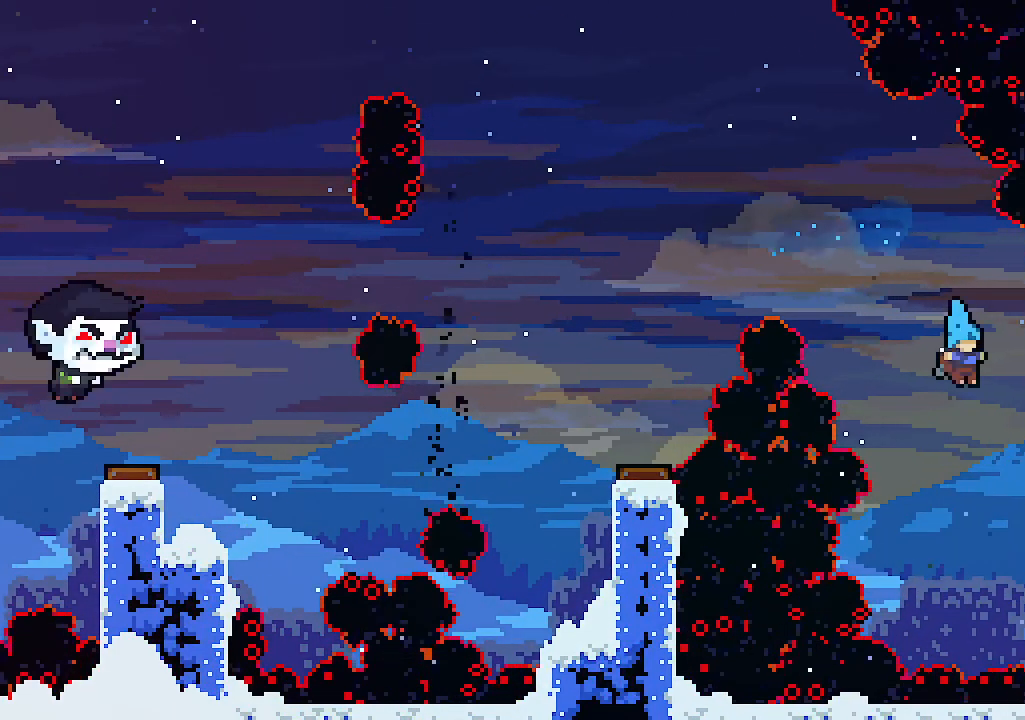
{"keys": ["right", "z"], "events": [[367, "z", "down"]]}
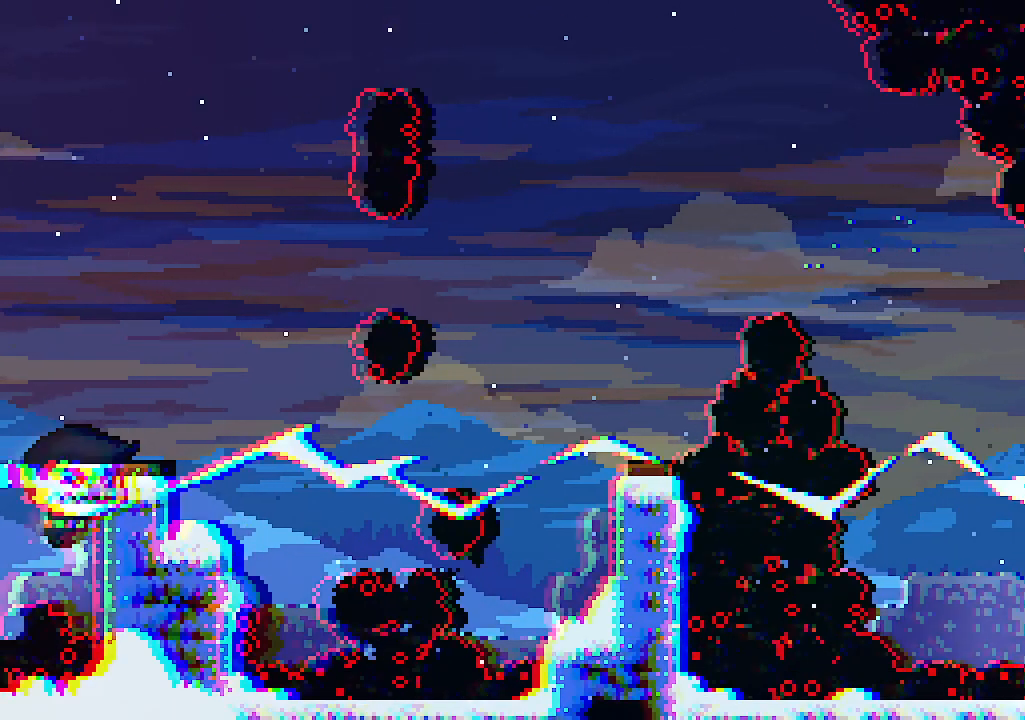
{"keys": [], "events": [[100, "z", "up"], [267, "z", "down"], [400, "right", "up"], [400, "z", "up"]]}
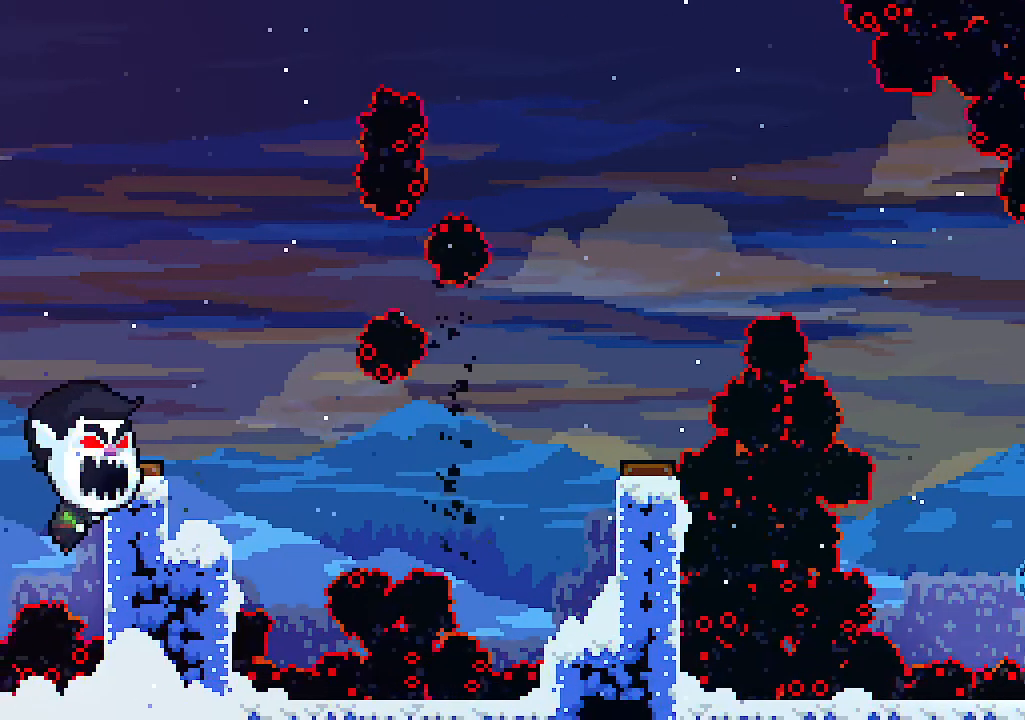
{"keys": [], "events": []}
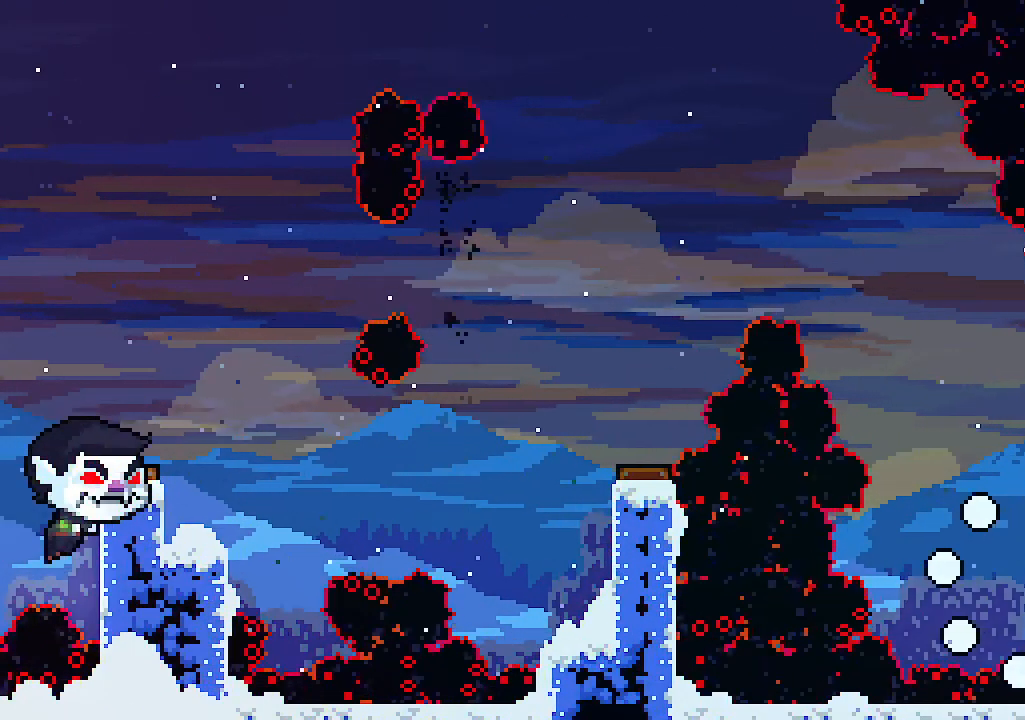
{"keys": [], "events": []}
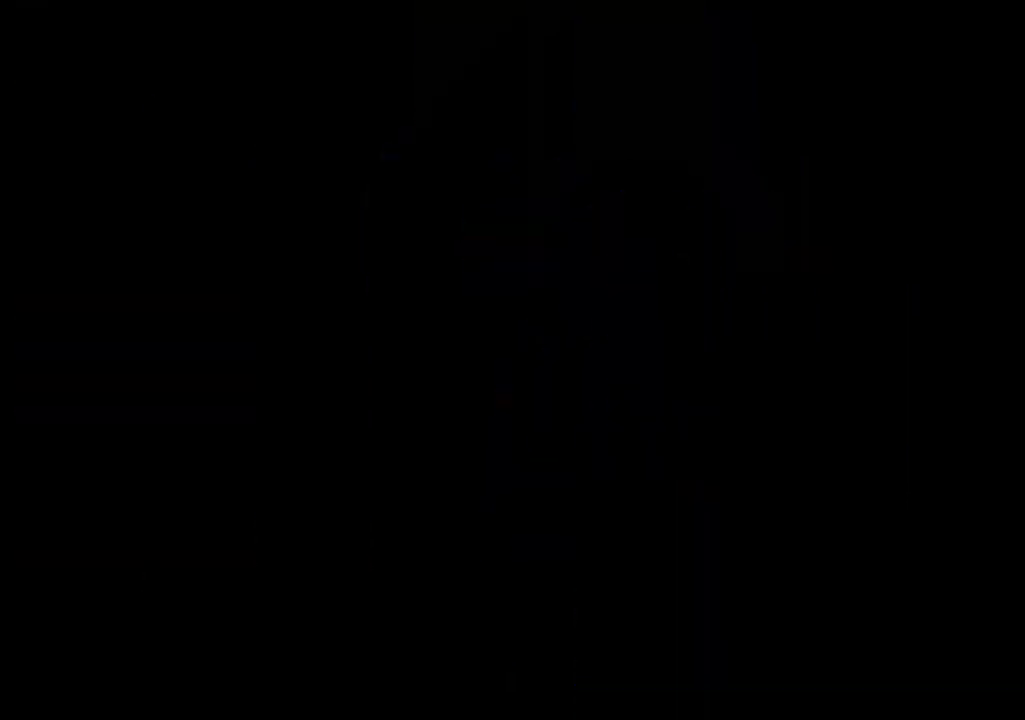
{"keys": ["right"], "events": [[500, "right", "down"]]}
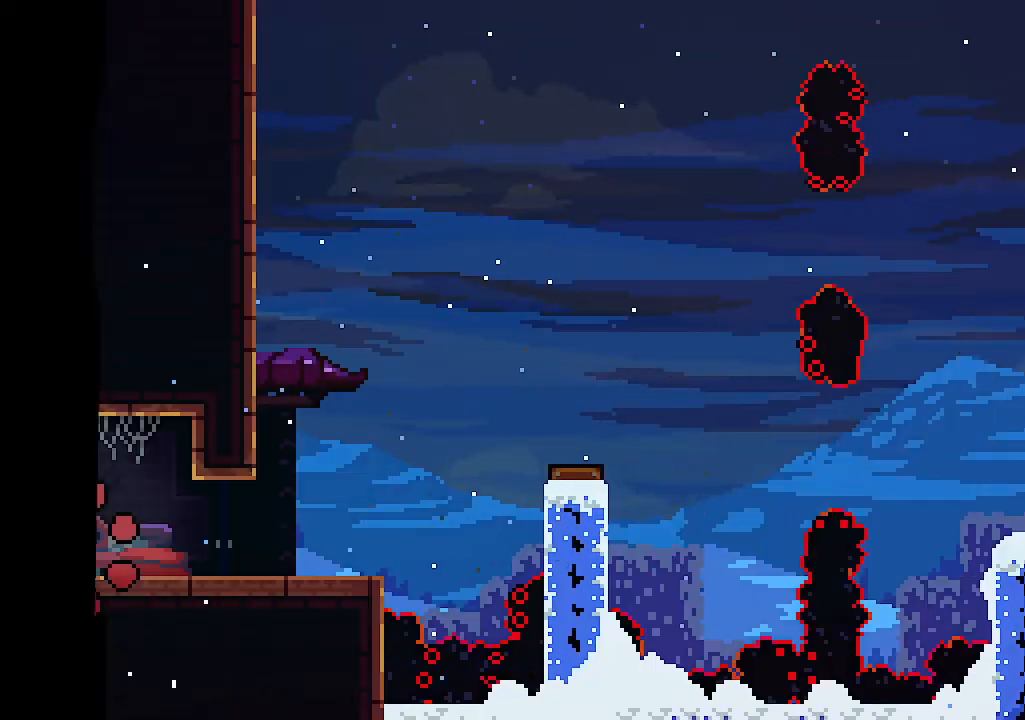
{"keys": ["right"], "events": [[300, "c", "down"], [434, "c", "up"]]}
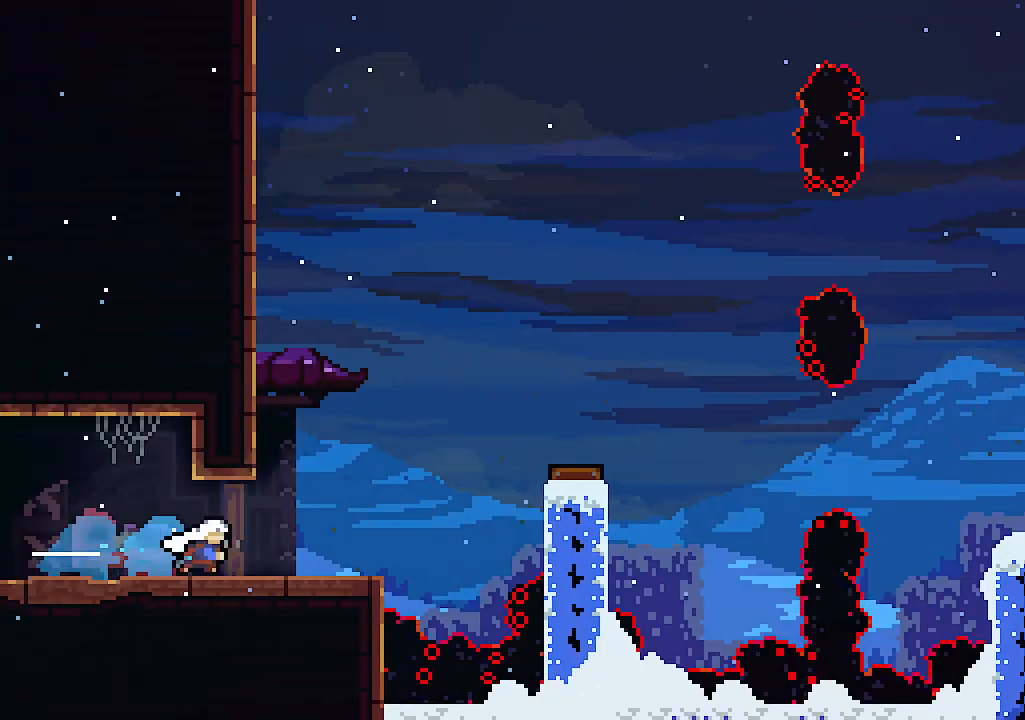
{"keys": ["right", "up"], "events": [[200, "up", "down"], [200, "z", "down"], [300, "c", "down"], [400, "z", "up"], [500, "c", "up"]]}
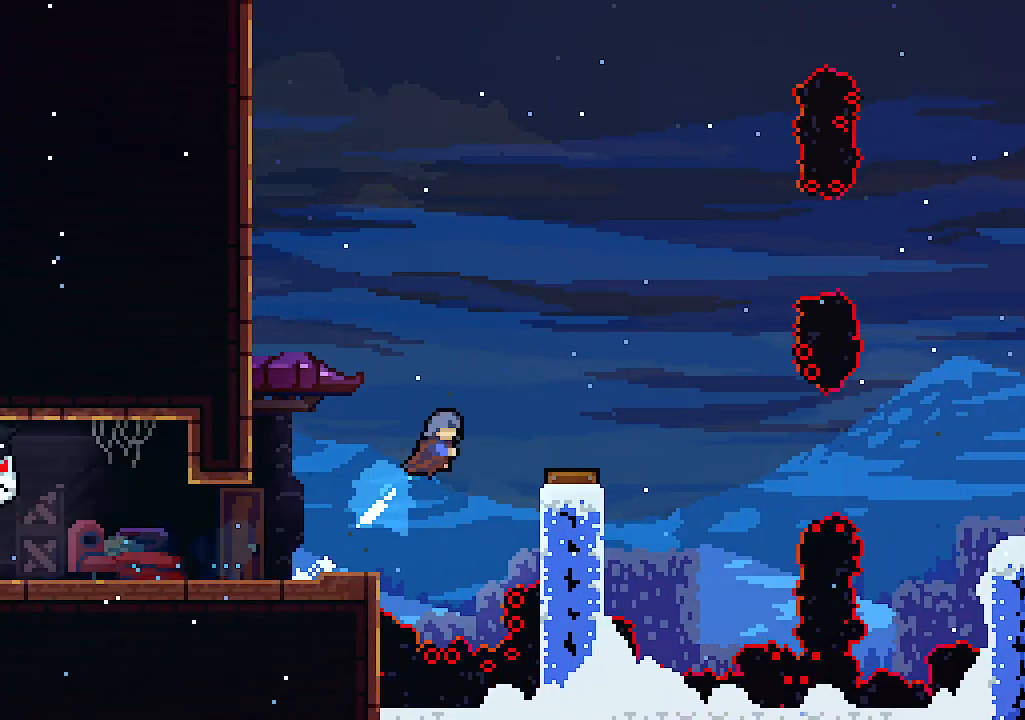
{"keys": ["right"], "events": [[234, "right", "up"], [234, "up", "up"], [467, "right", "down"]]}
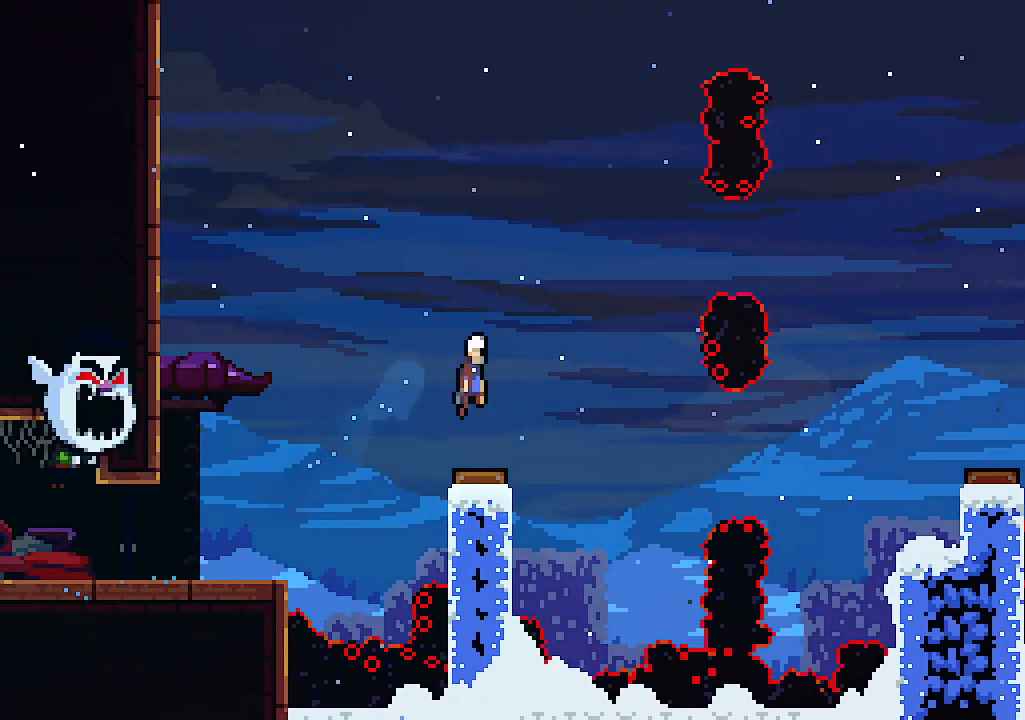
{"keys": ["c", "right"], "events": [[434, "c", "down"]]}
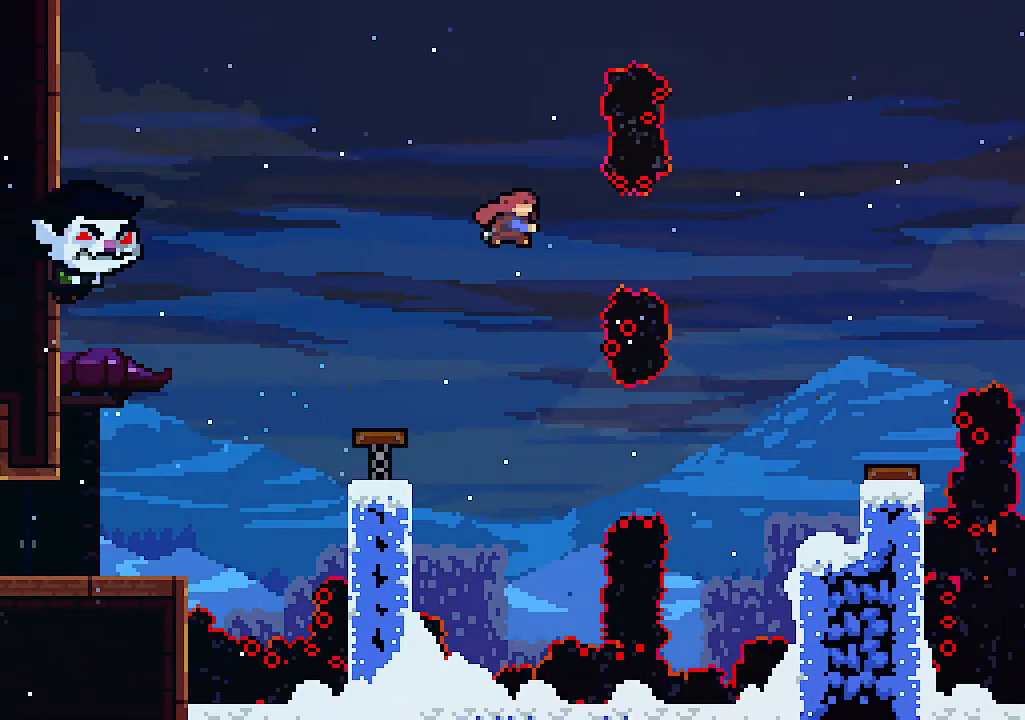
{"keys": [], "events": [[67, "c", "up"], [434, "right", "up"]]}
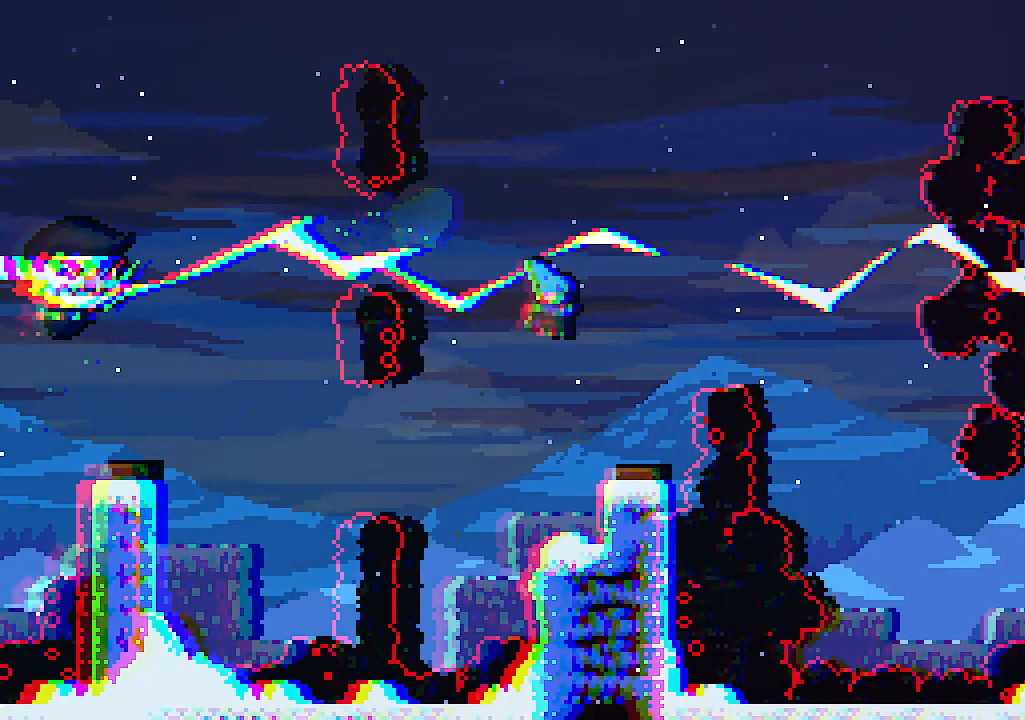
{"keys": [], "events": []}
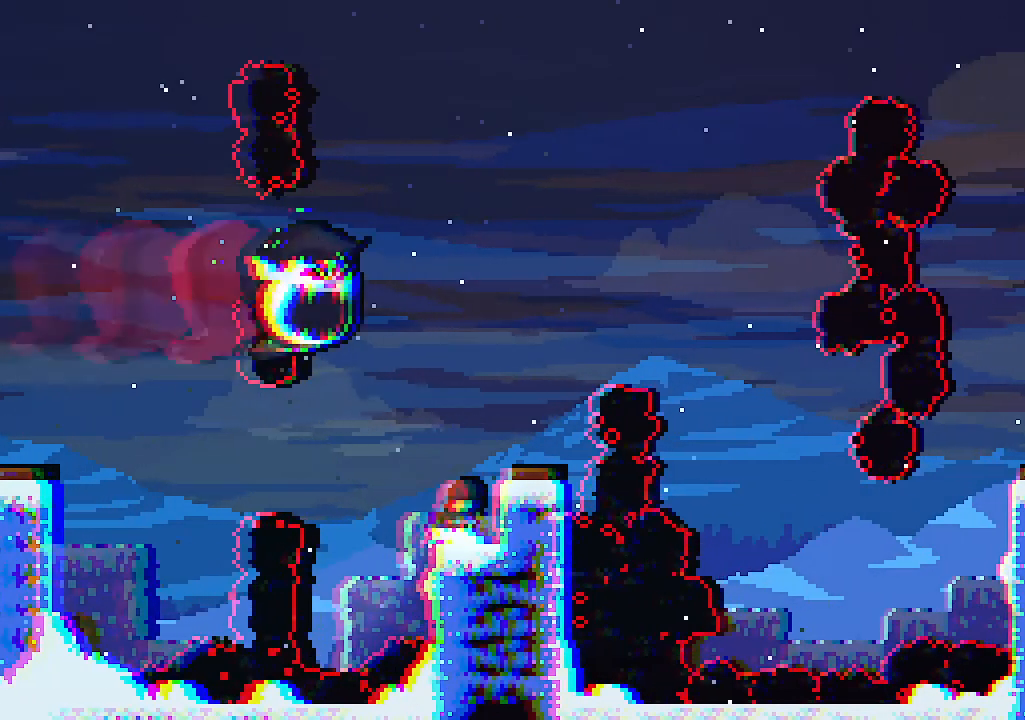
{"keys": ["right"], "events": [[200, "z", "down"], [234, "right", "down"], [334, "right", "up"], [334, "z", "up"], [500, "right", "down"]]}
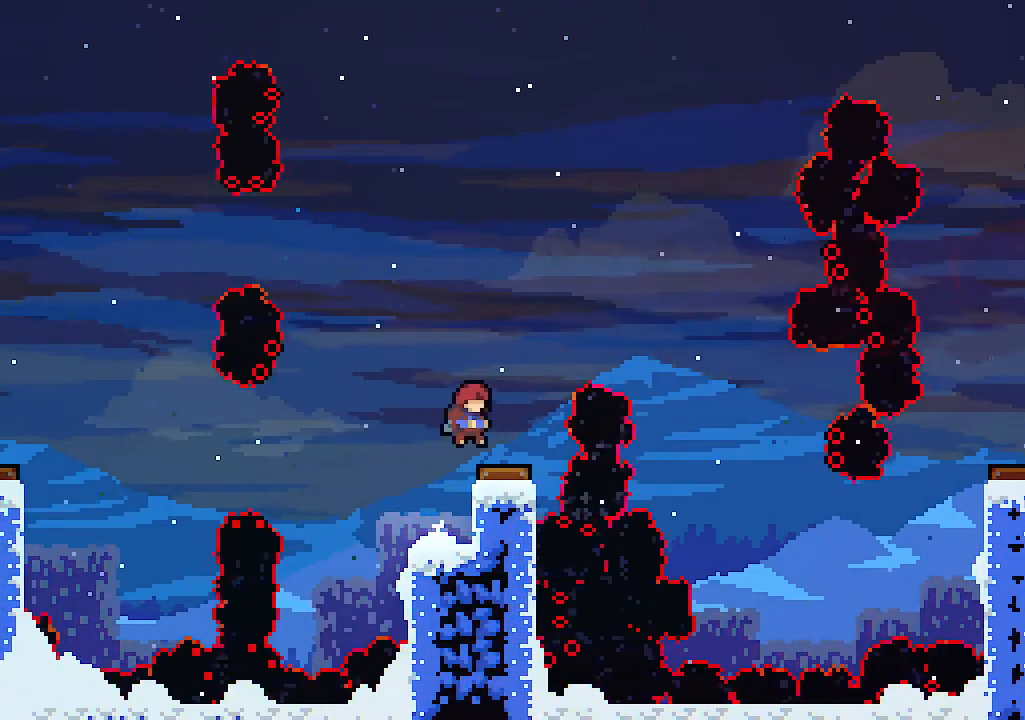
{"keys": ["right"], "events": []}
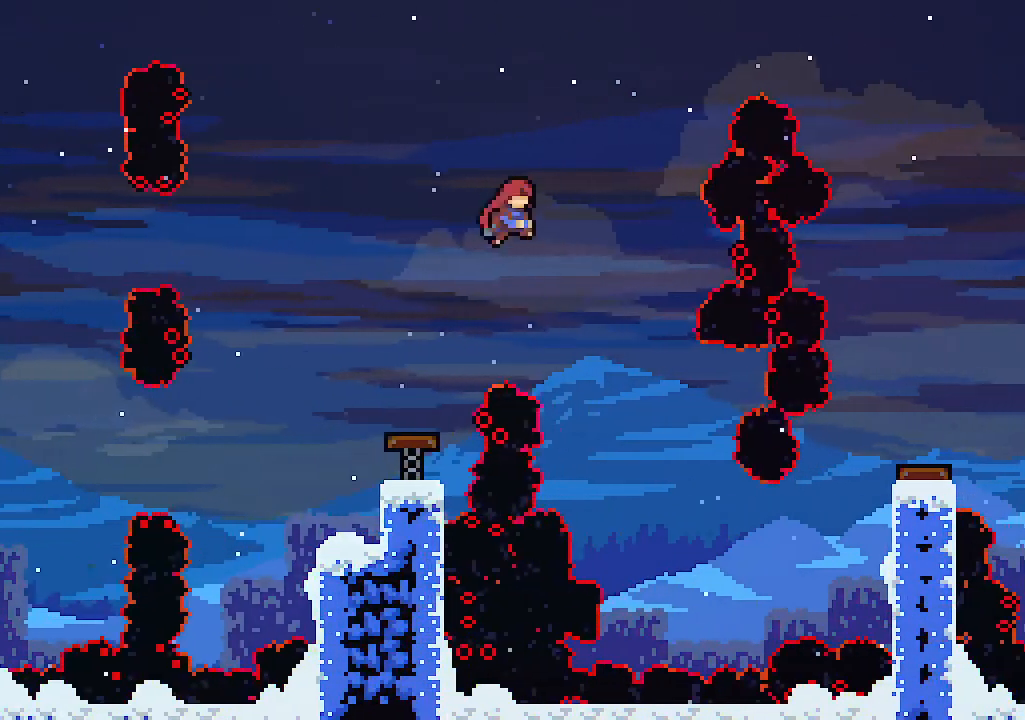
{"keys": ["right"], "events": []}
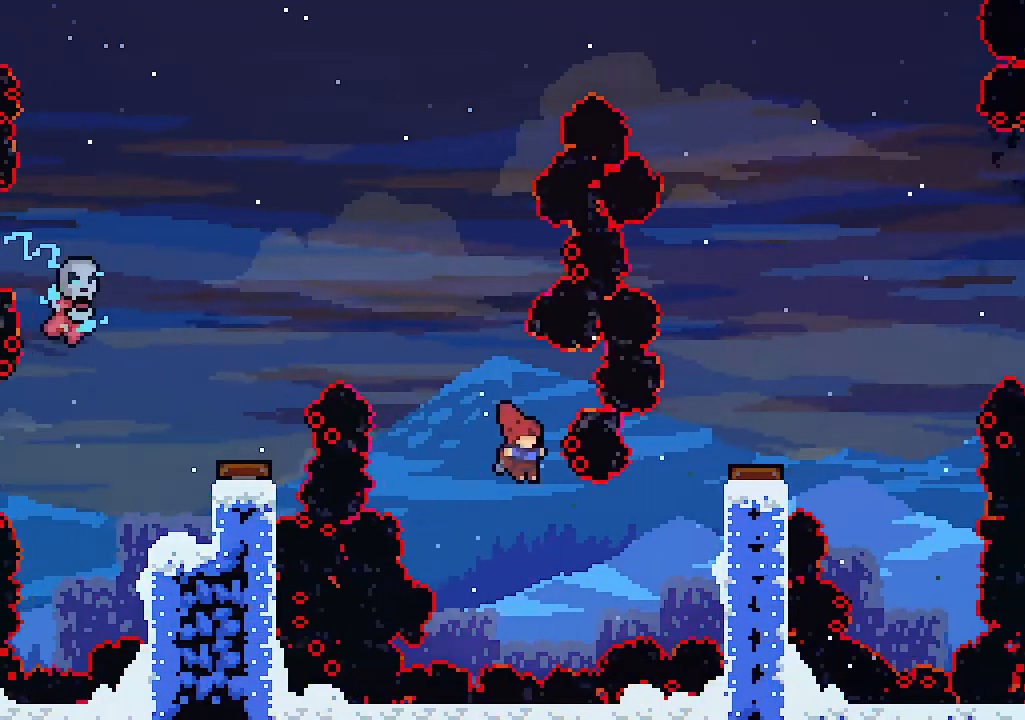
{"keys": ["right", "z"], "events": [[100, "c", "down"], [300, "c", "up"], [434, "z", "down"]]}